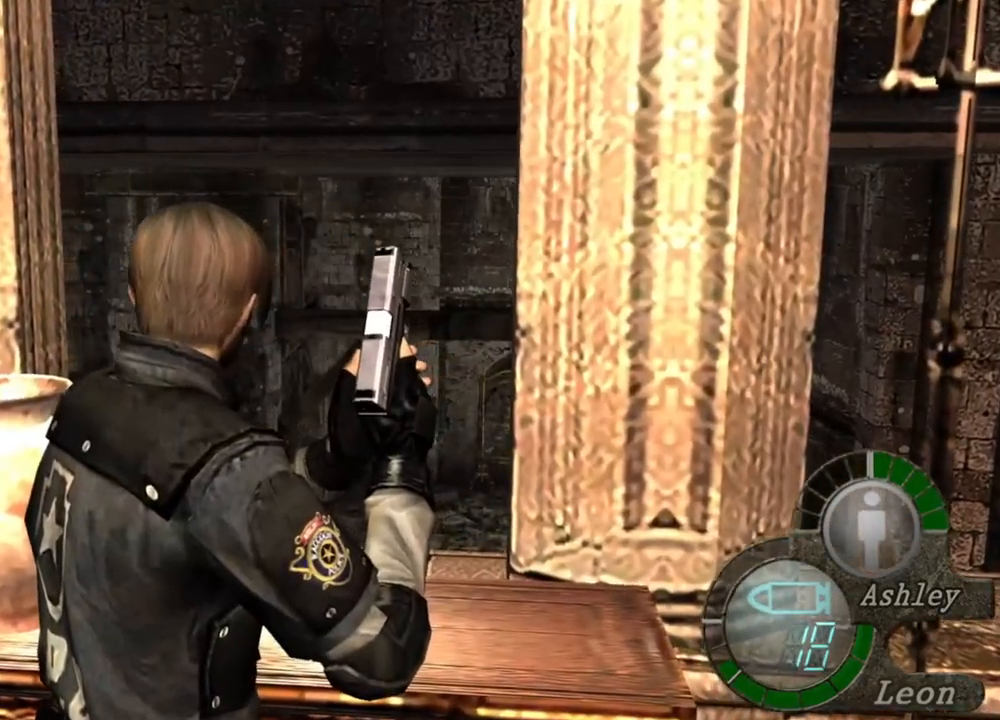
Gameplay with keyboard and mouse; each line is a JSON object with the keys and mouse buttons held at the frame after it. "events" lists presses ("down") and releases ("up") of "1", "2", "3", "4", "5", "a", "alt", "b", "c", "ctrl", "d", "e", "f", "g", "q", "r", "s", "shift", "space", "t", "tab", "tilde", "v", "w", "x", "z", "mouse_left", "mouse_wheel", "mouse_right", "mouse_mb4" and "mouse_mb5" between this image and that frame as [ms after this image, input, new state], when the widget could be followed in between. "mouse_left", "mouse_wheel", "mouse_right", "mouse_mb4", "mouse_mb5" = the "left", "wheel", "right", "mb4", "mb5" buttons of the "mouse" list. No other keys are recorded. "wheel" means that the mouse wheel is clicked or scrolled. Mouse movement is not recorded.
{"keys": [], "mouse": [], "events": []}
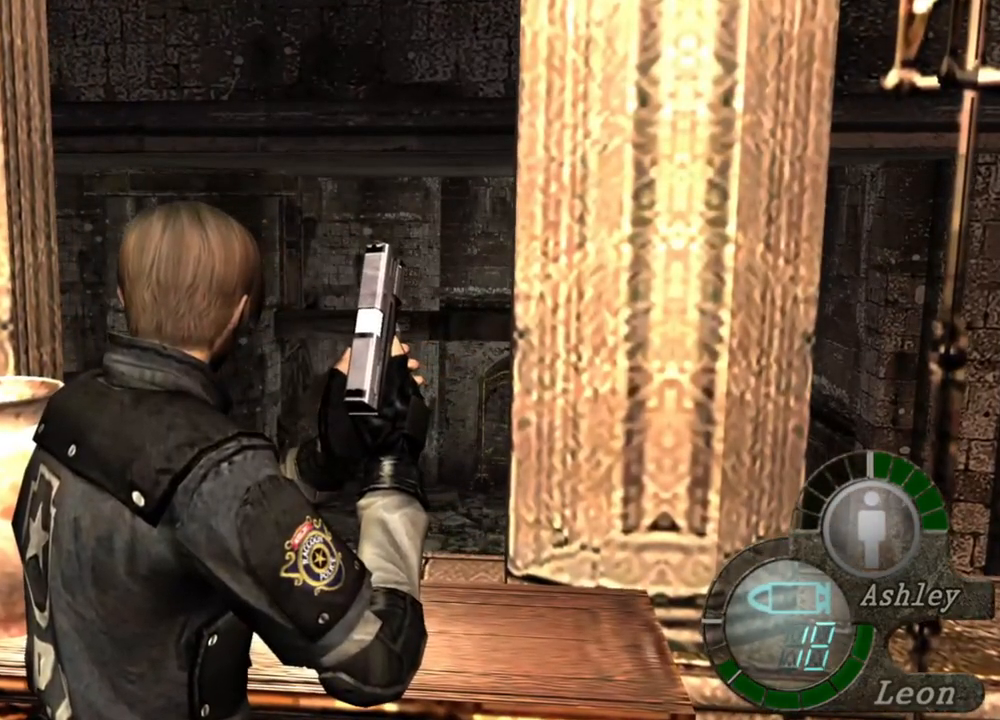
{"keys": ["space"], "mouse": [], "events": [[500, "space", "down"]]}
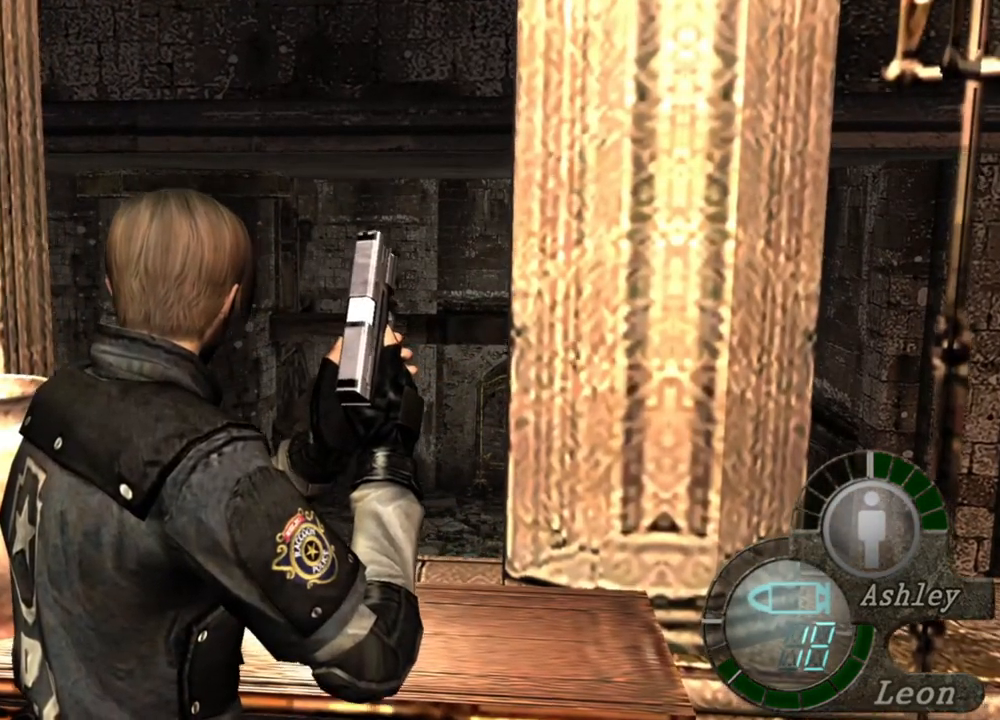
{"keys": ["space"], "mouse": ["left"], "events": [[300, "mouse_left", "down"]]}
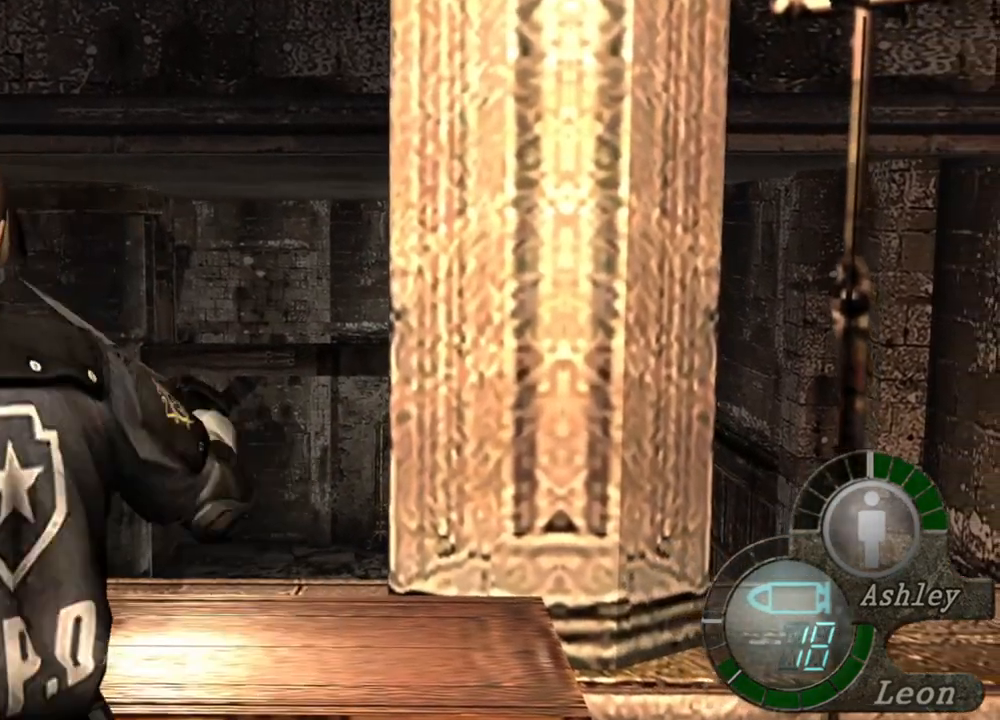
{"keys": ["space"], "mouse": ["left"], "events": []}
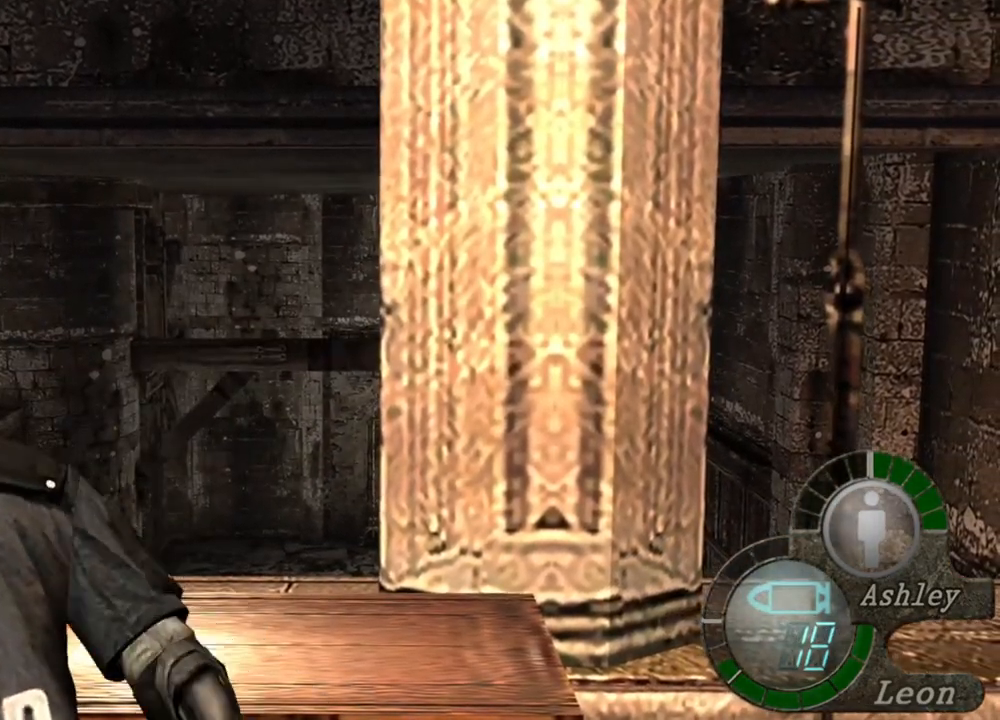
{"keys": ["space"], "mouse": ["left"], "events": []}
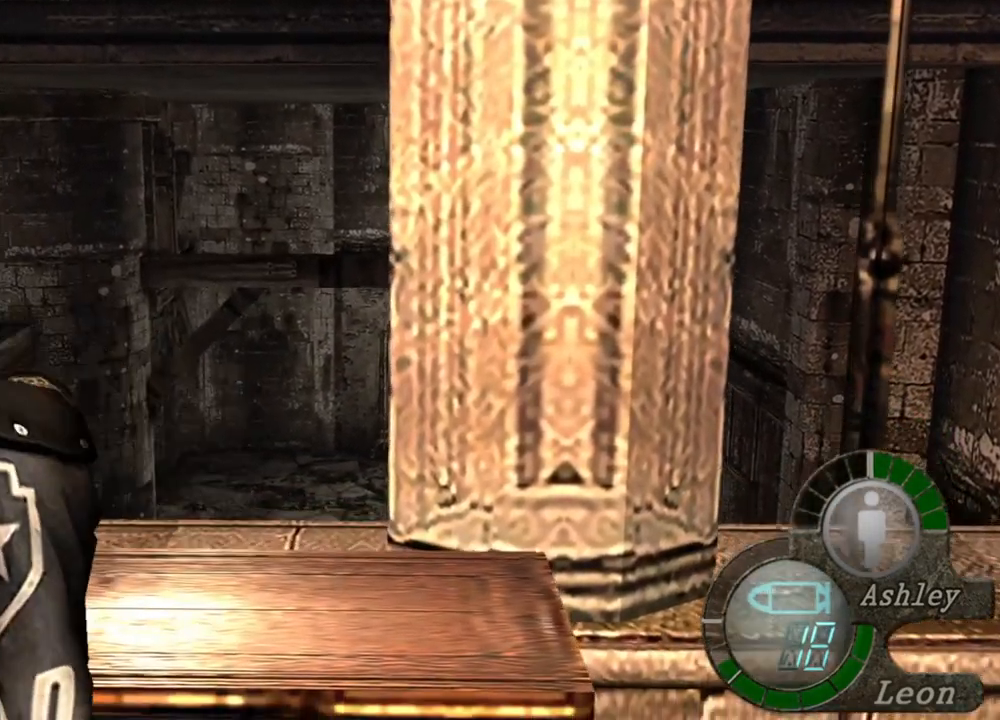
{"keys": ["space"], "mouse": ["left"], "events": []}
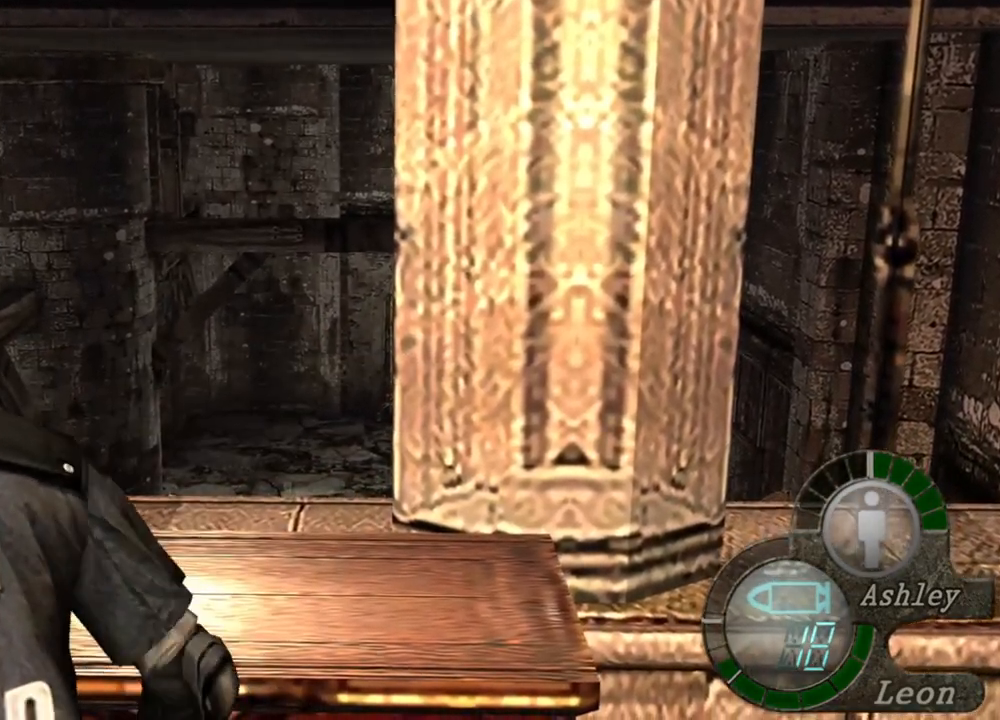
{"keys": ["space"], "mouse": ["left"], "events": []}
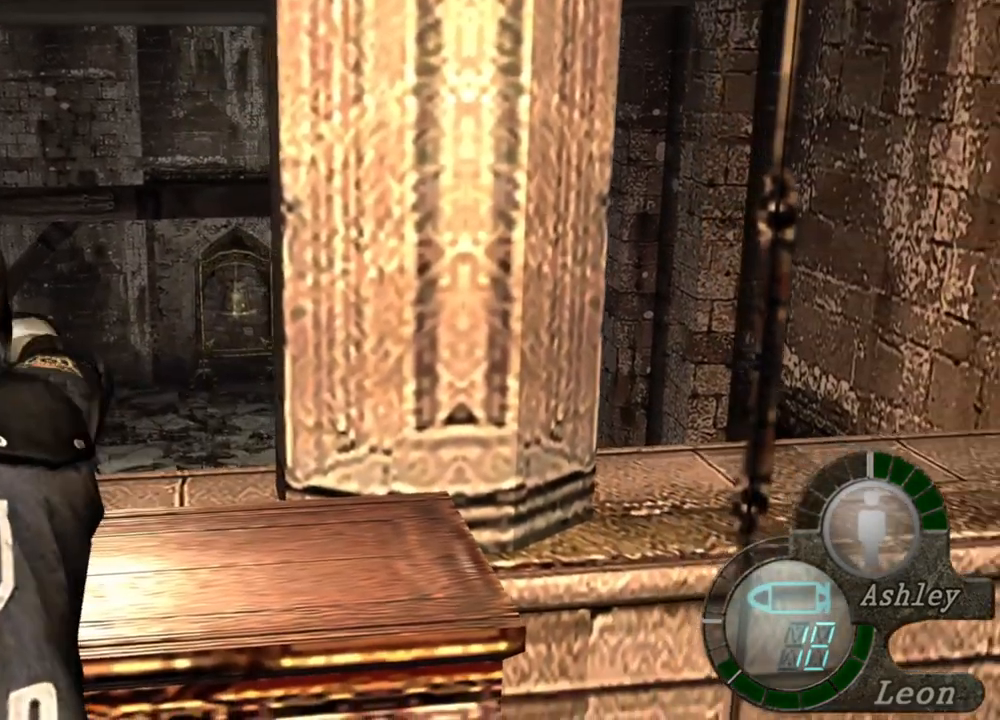
{"keys": ["space"], "mouse": ["left"], "events": []}
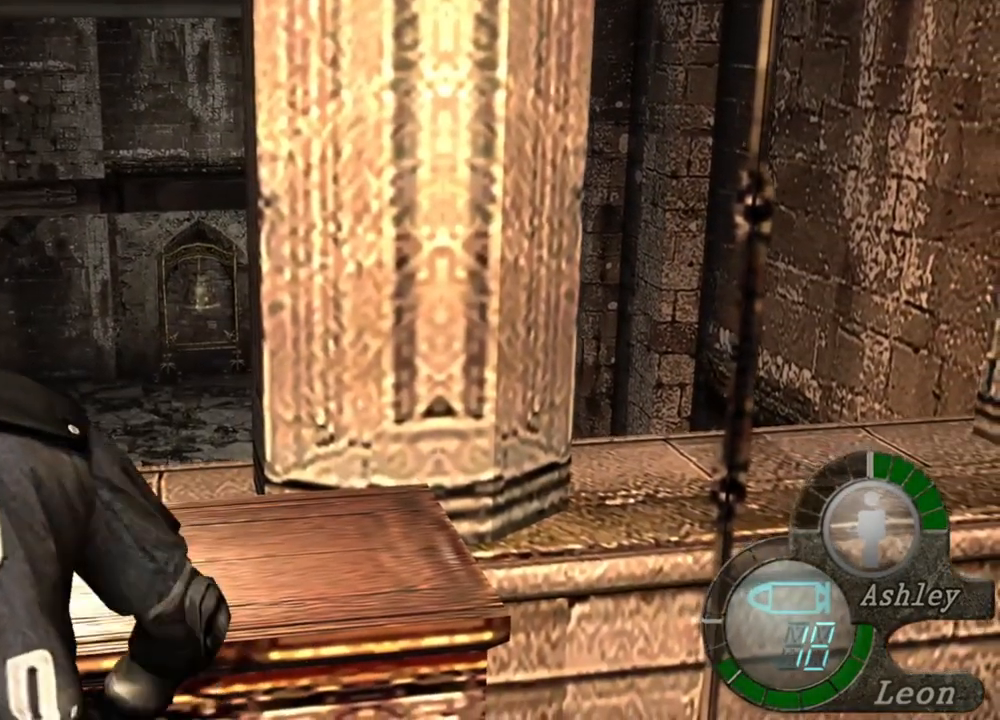
{"keys": ["space"], "mouse": ["left"], "events": []}
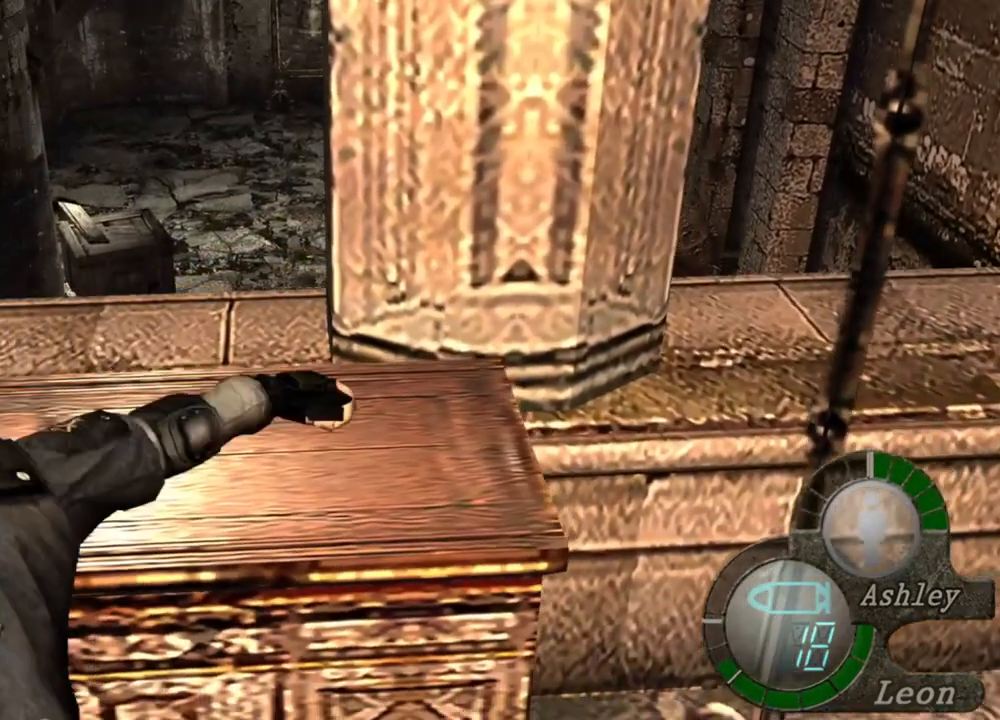
{"keys": ["space"], "mouse": ["left"], "events": []}
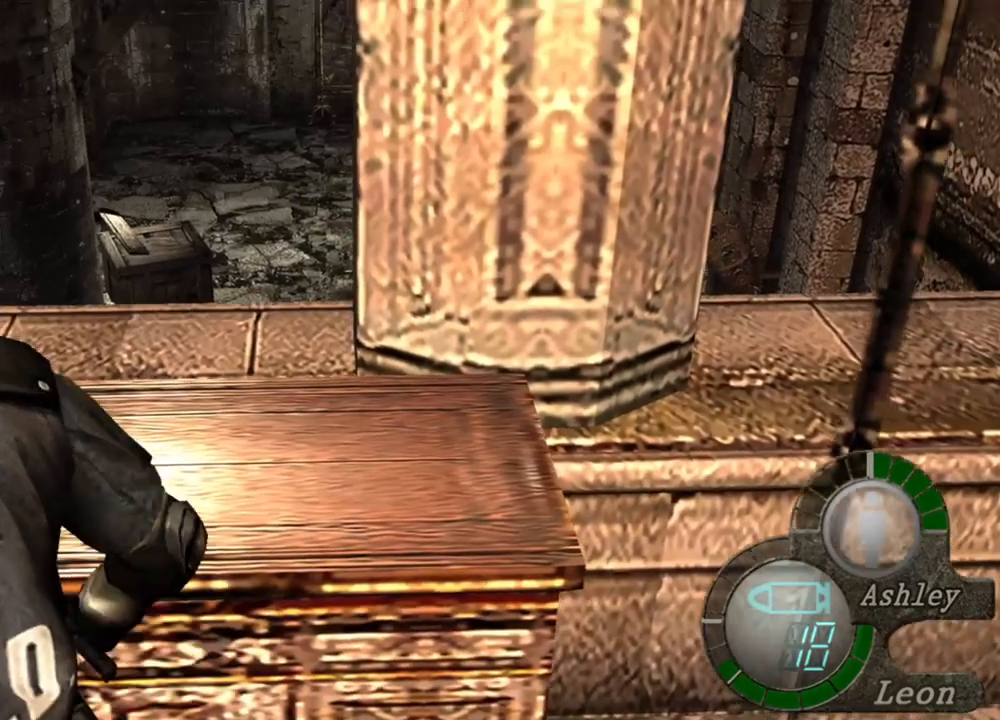
{"keys": ["space"], "mouse": ["left"], "events": []}
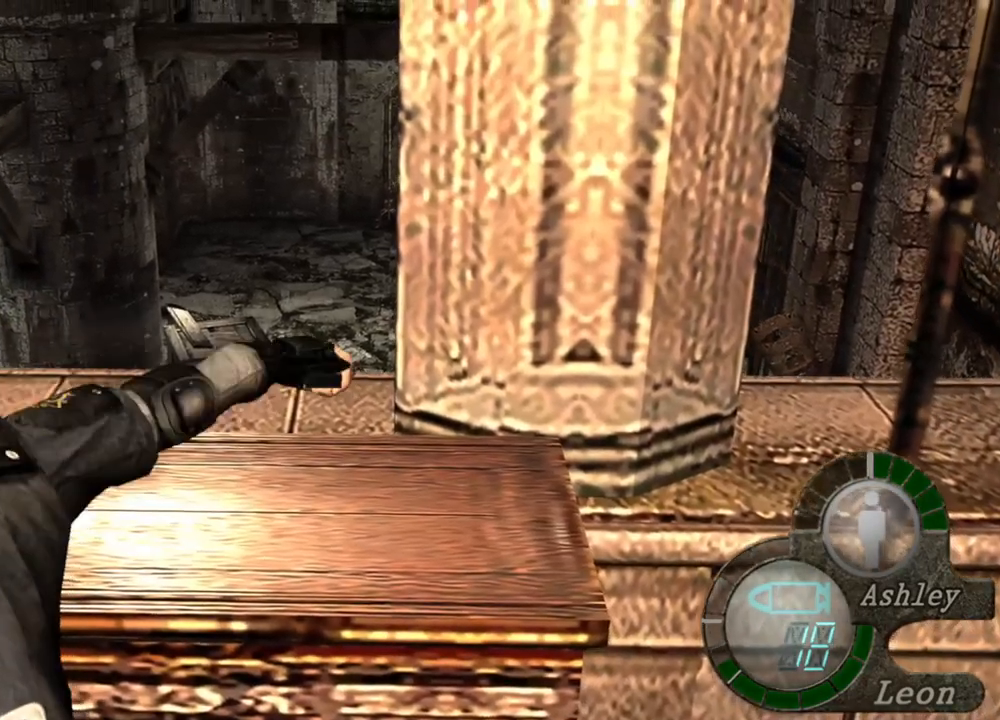
{"keys": ["space"], "mouse": ["left"], "events": []}
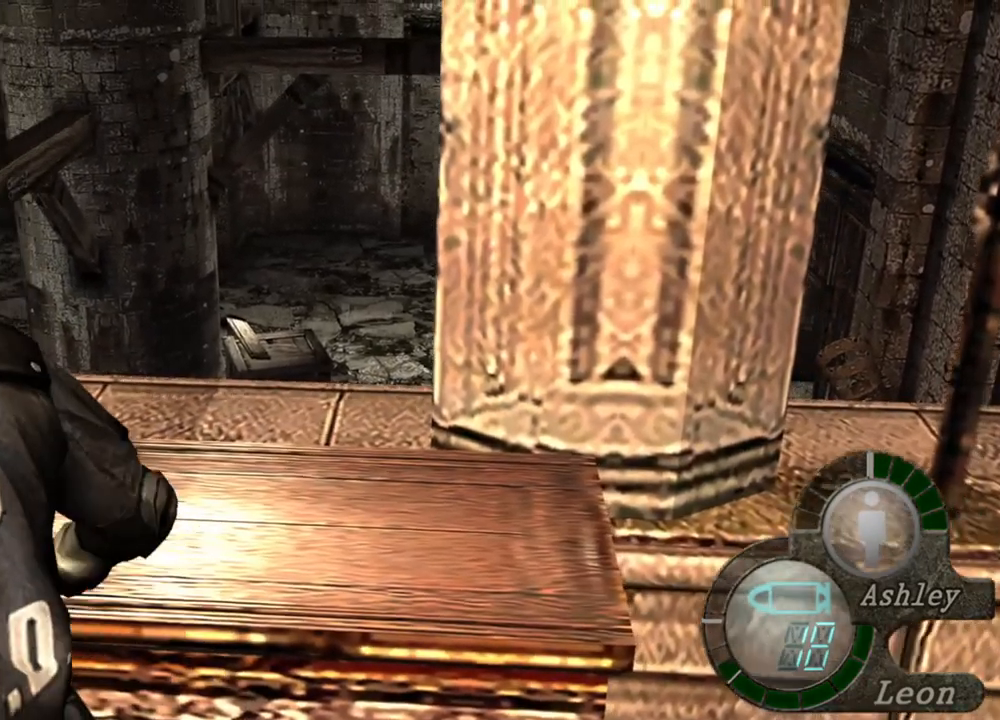
{"keys": ["space"], "mouse": ["left"], "events": []}
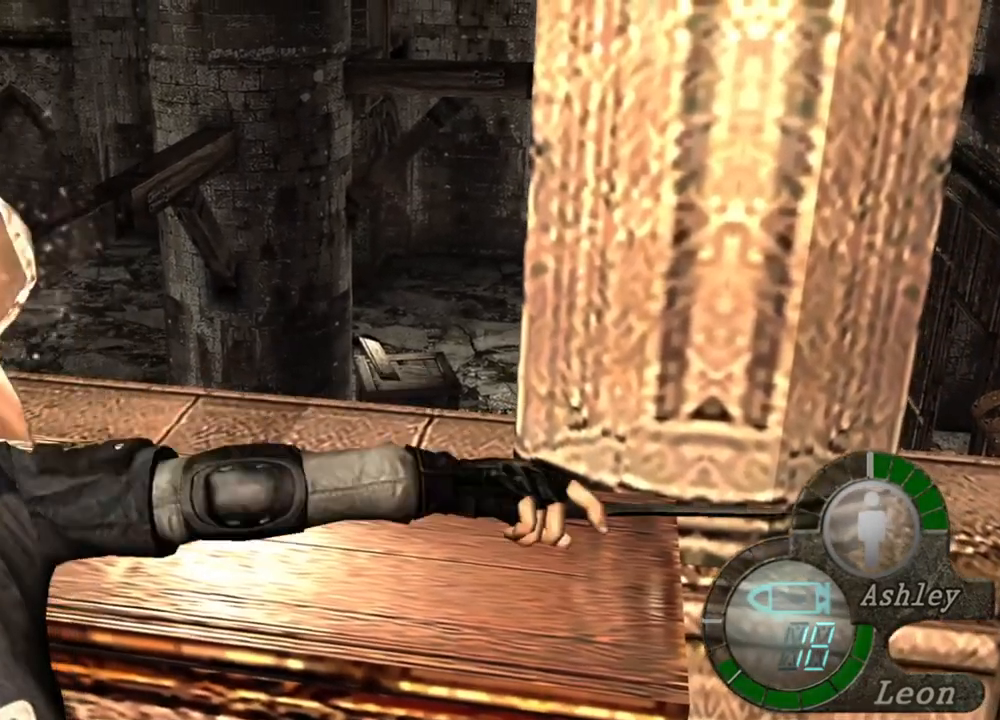
{"keys": ["space"], "mouse": [], "events": [[300, "mouse_left", "up"]]}
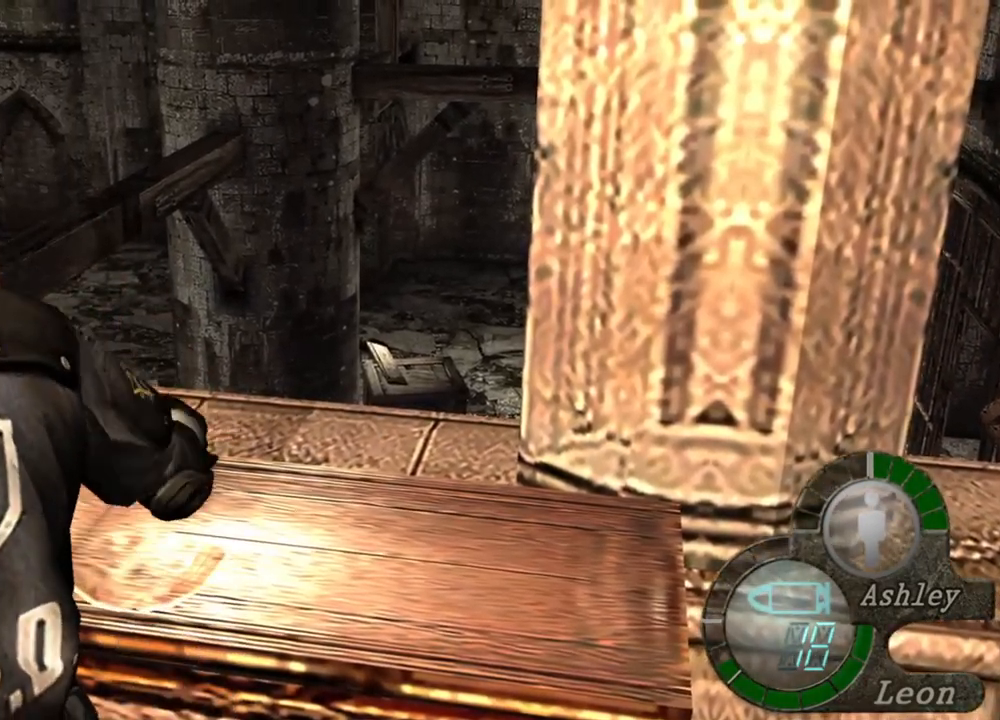
{"keys": ["a", "e", "w"], "mouse": [], "events": [[133, "space", "up"], [200, "a", "down"], [400, "w", "down"], [500, "e", "down"]]}
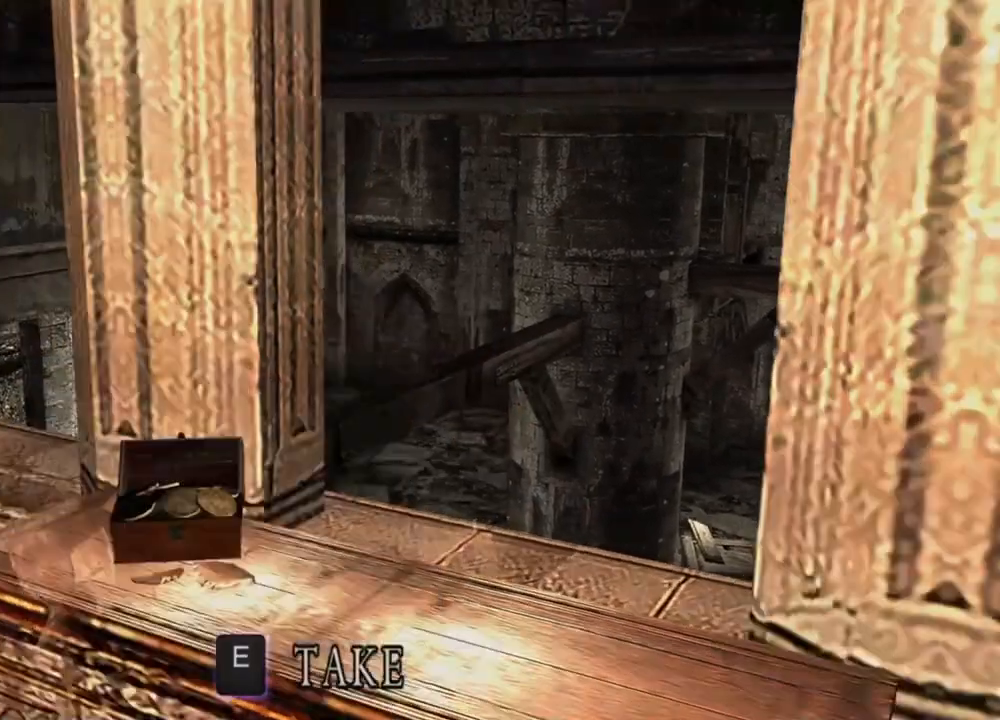
{"keys": ["e"], "mouse": [], "events": [[100, "a", "up"], [400, "w", "up"]]}
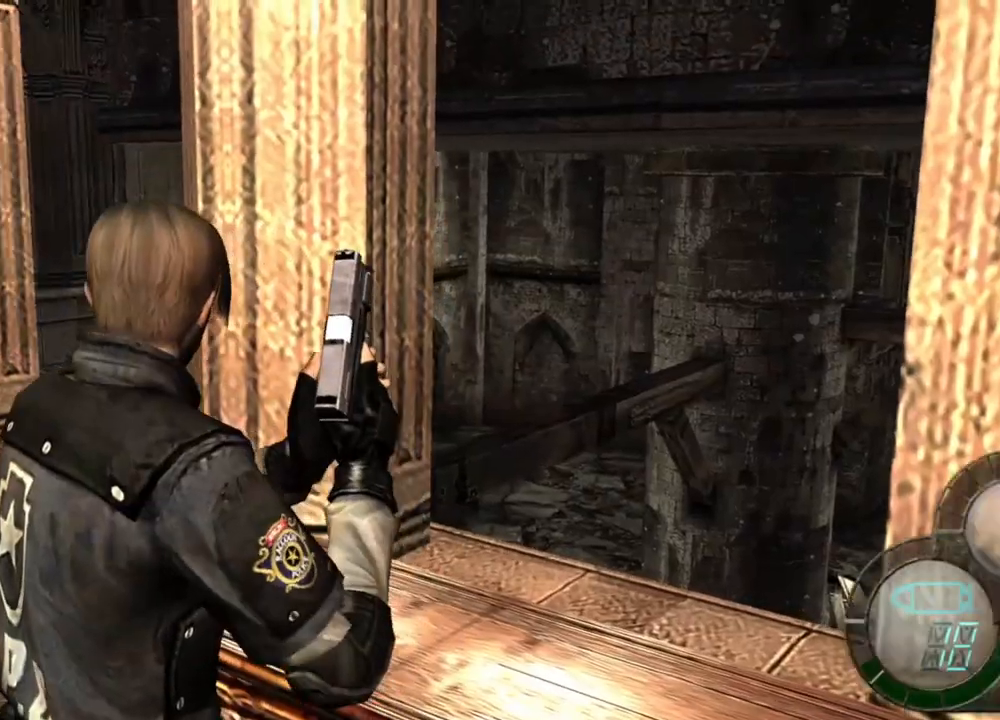
{"keys": [], "mouse": [], "events": [[67, "e", "up"]]}
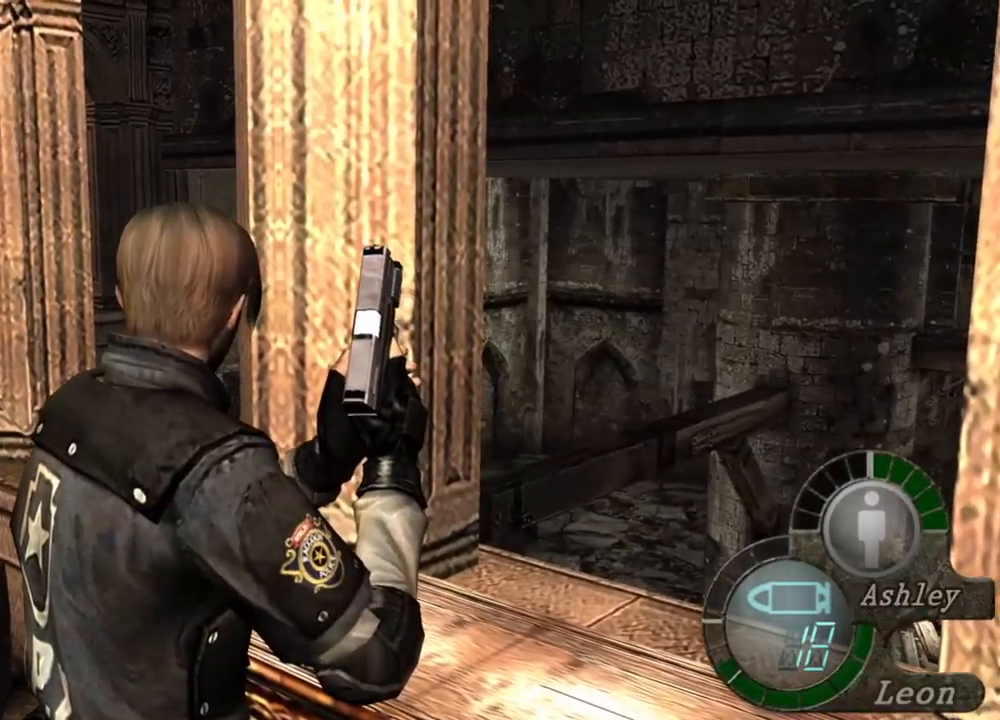
{"keys": [], "mouse": [], "events": []}
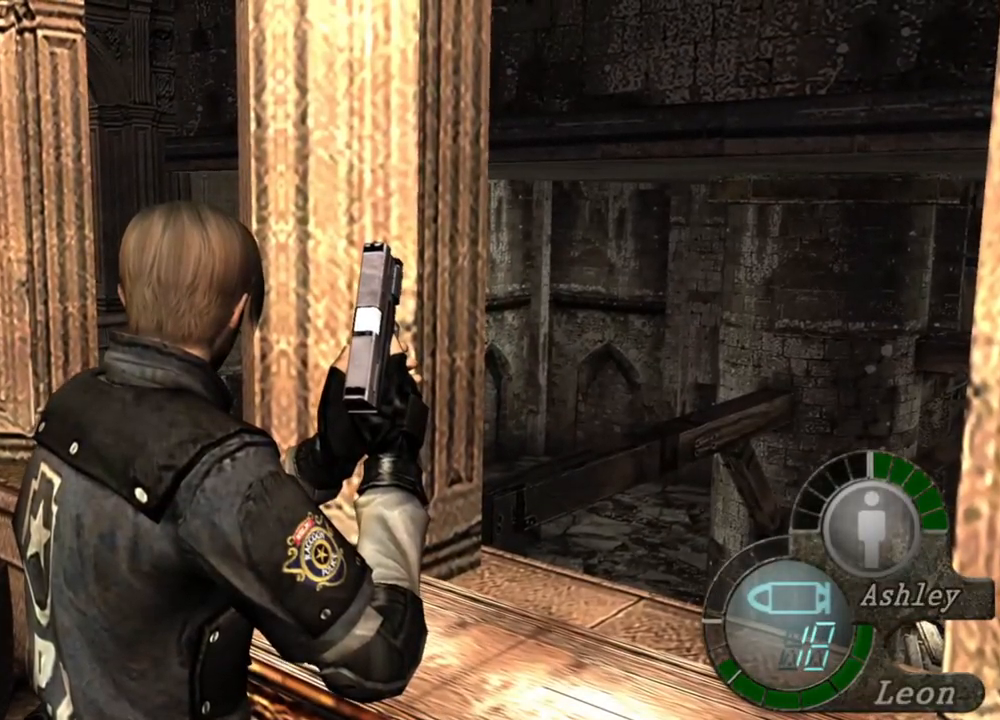
{"keys": [], "mouse": [], "events": []}
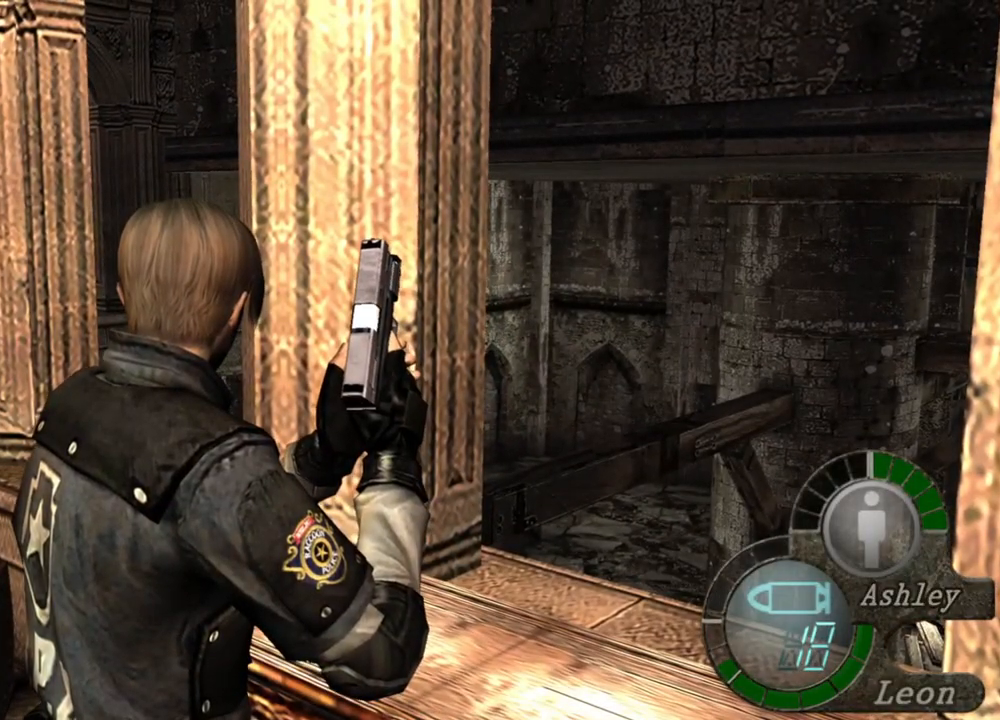
{"keys": [], "mouse": [], "events": []}
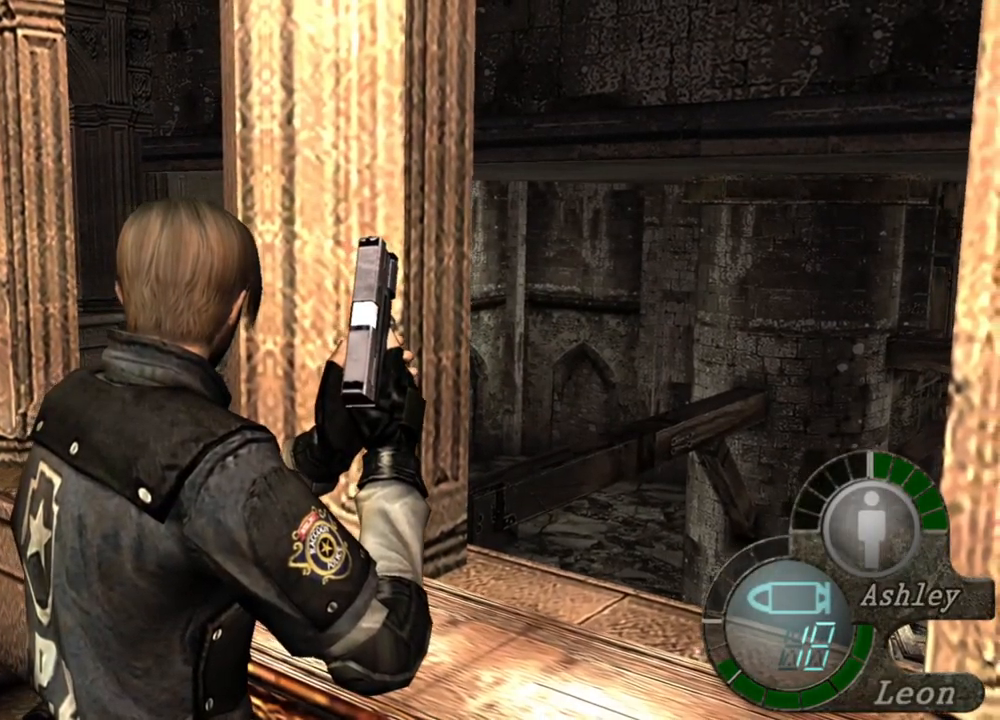
{"keys": [], "mouse": [], "events": []}
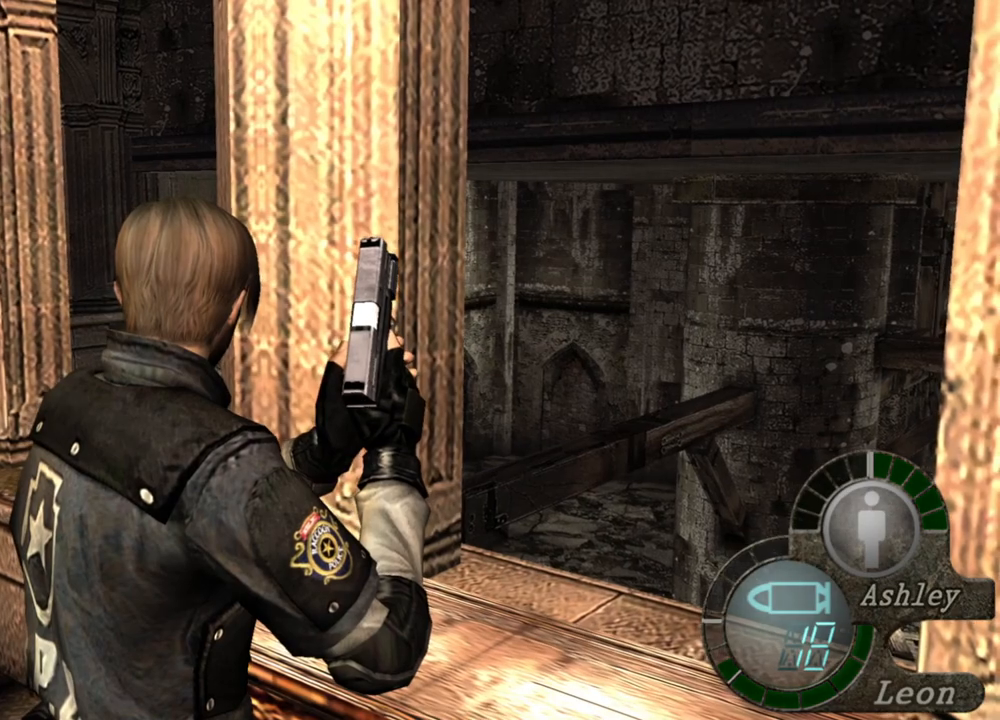
{"keys": [], "mouse": [], "events": []}
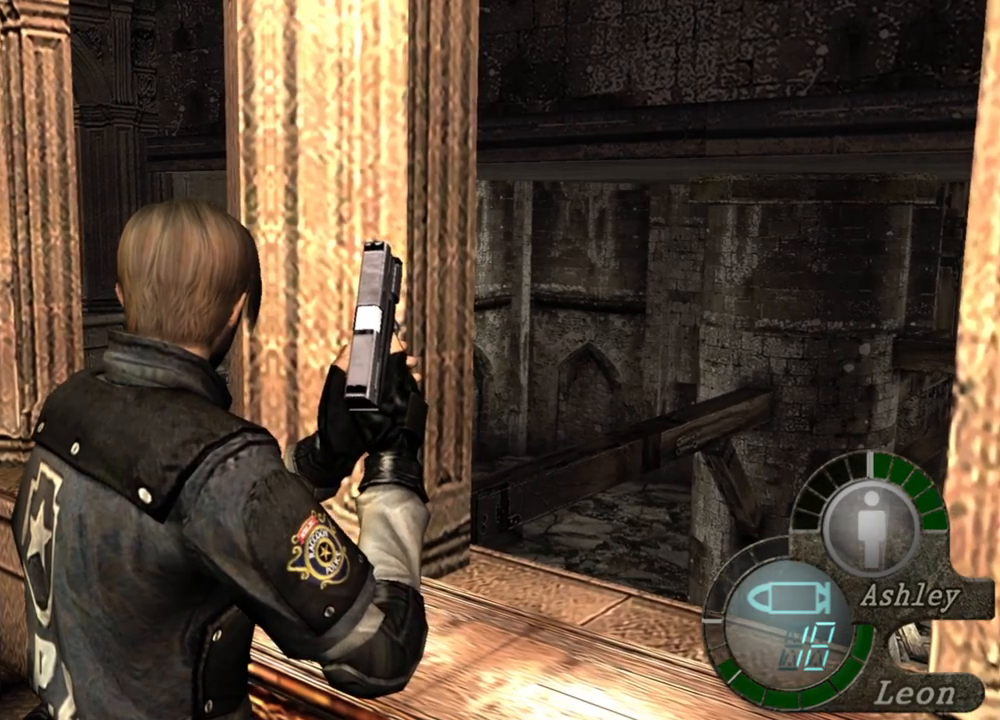
{"keys": [], "mouse": [], "events": []}
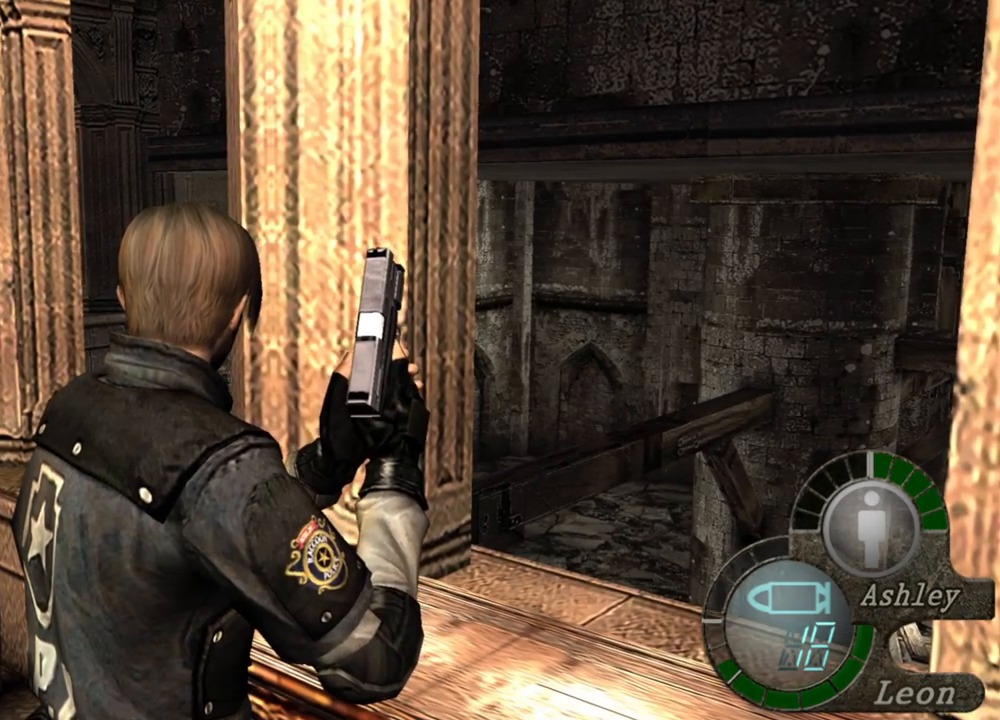
{"keys": [], "mouse": [], "events": []}
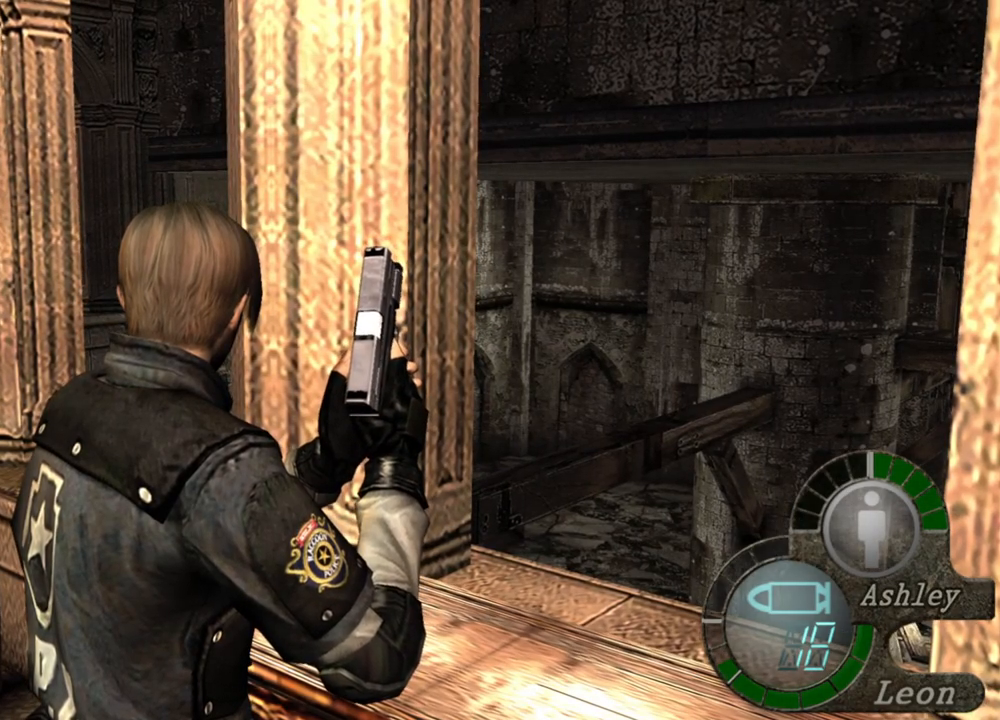
{"keys": [], "mouse": [], "events": []}
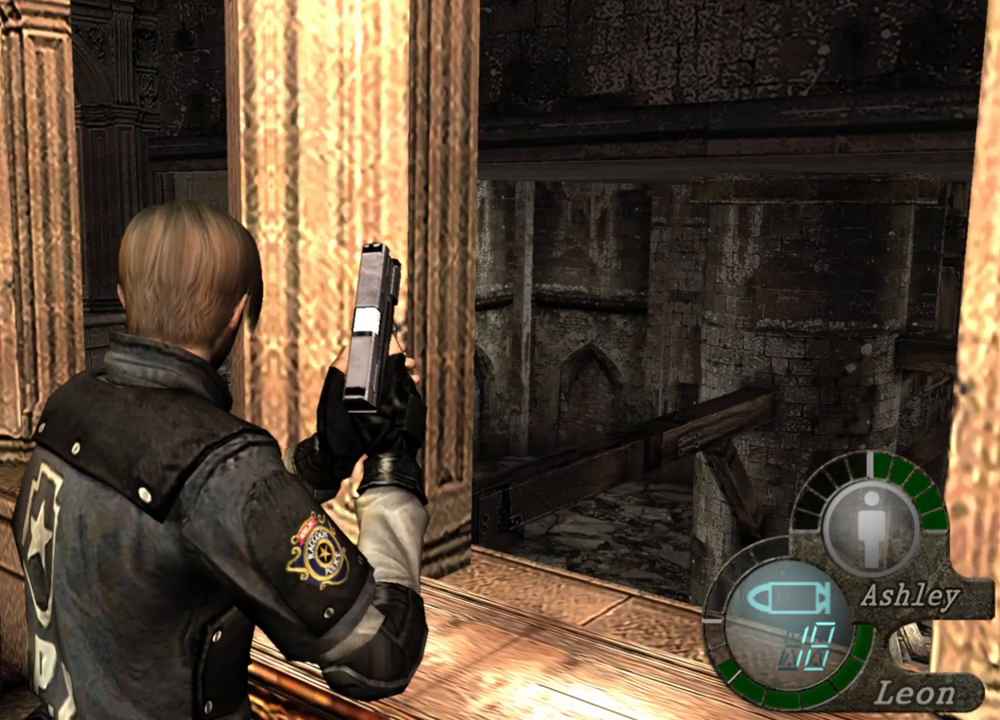
{"keys": [], "mouse": [], "events": []}
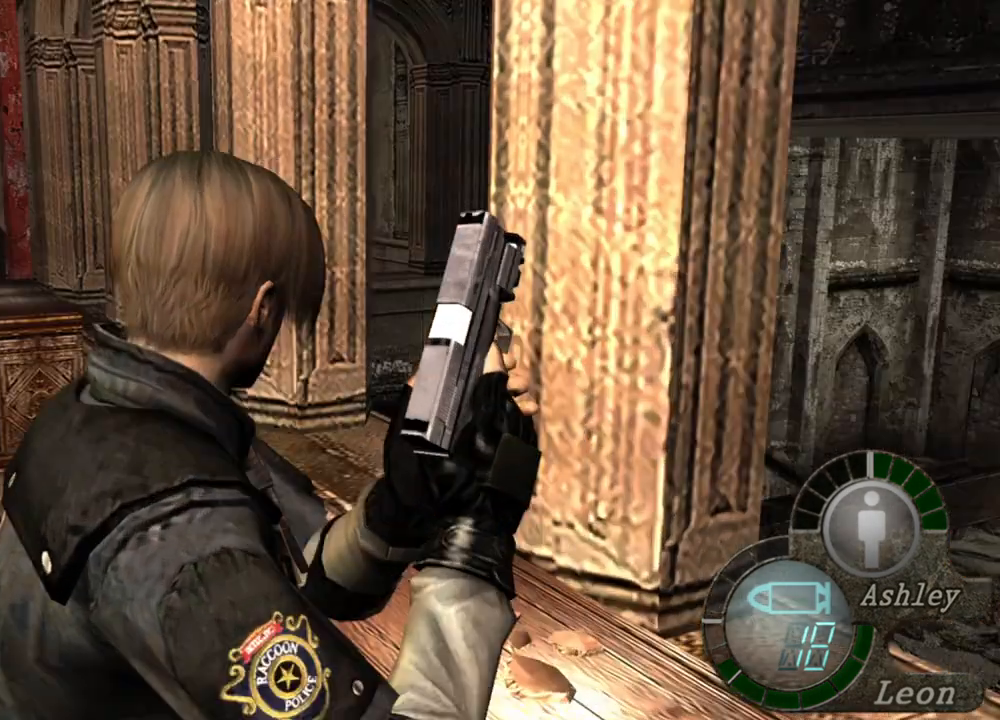
{"keys": [], "mouse": [], "events": [[167, "mouse_right", "down"], [300, "mouse_right", "up"]]}